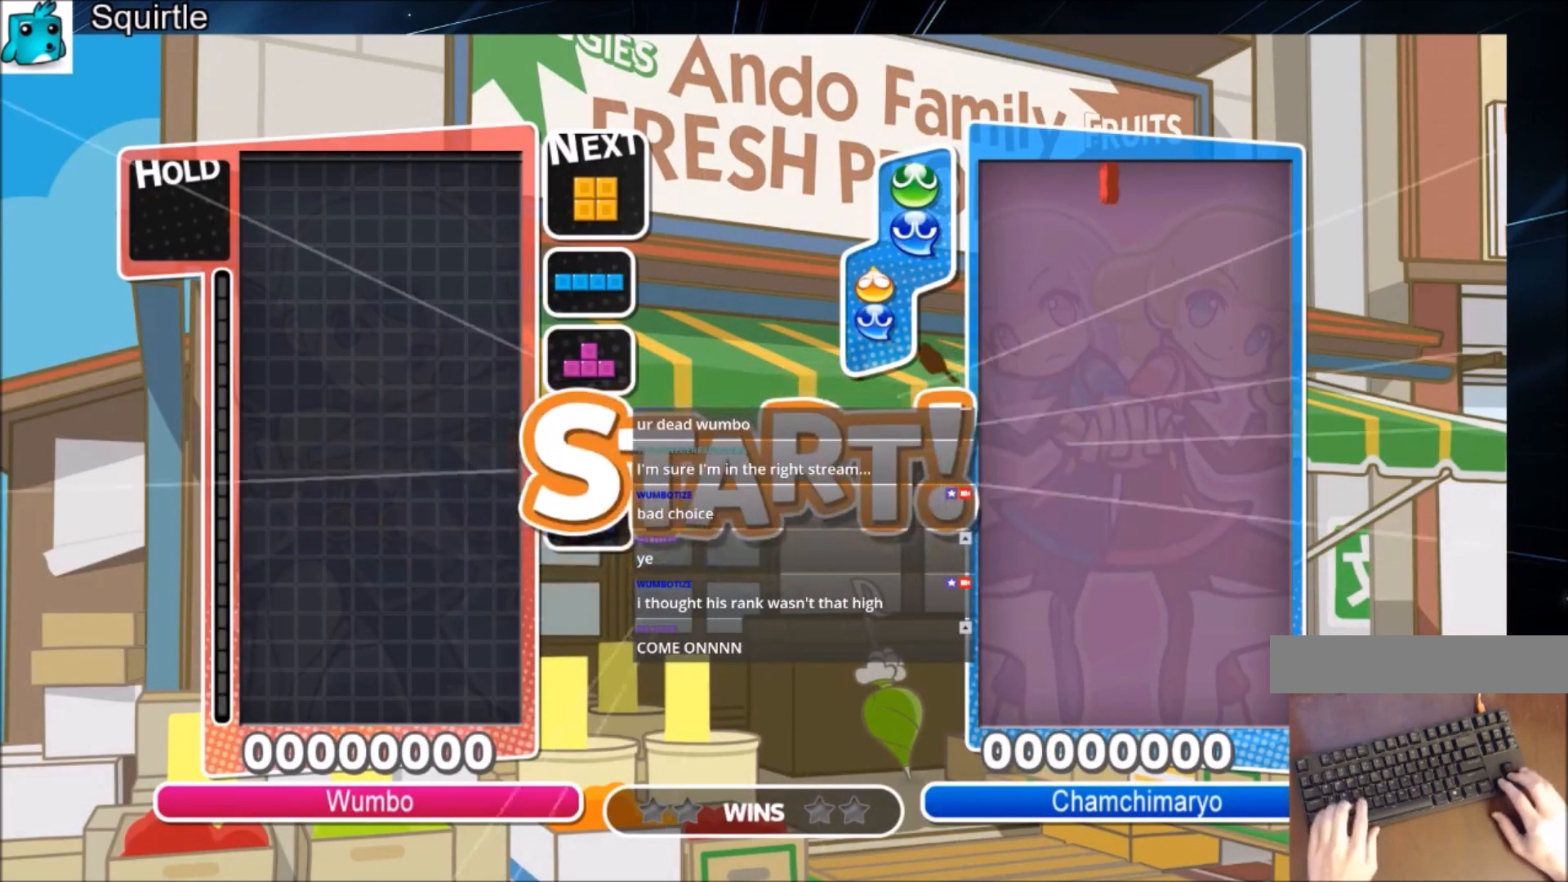
Gameplay with keyboard; each line is a JSON object with the keys held at the frame after it. "events" lists presses ("down") and releases ("up") of "c", "down", "left", "right", "shift", "up", "x" and "z" between this image and that frame as [ms after this image, input, new state], when the widget could be followed in between. No other keys are recorded. Mouse input is not recorded.
{"keys": ["right"], "events": [[134, "right", "down"]]}
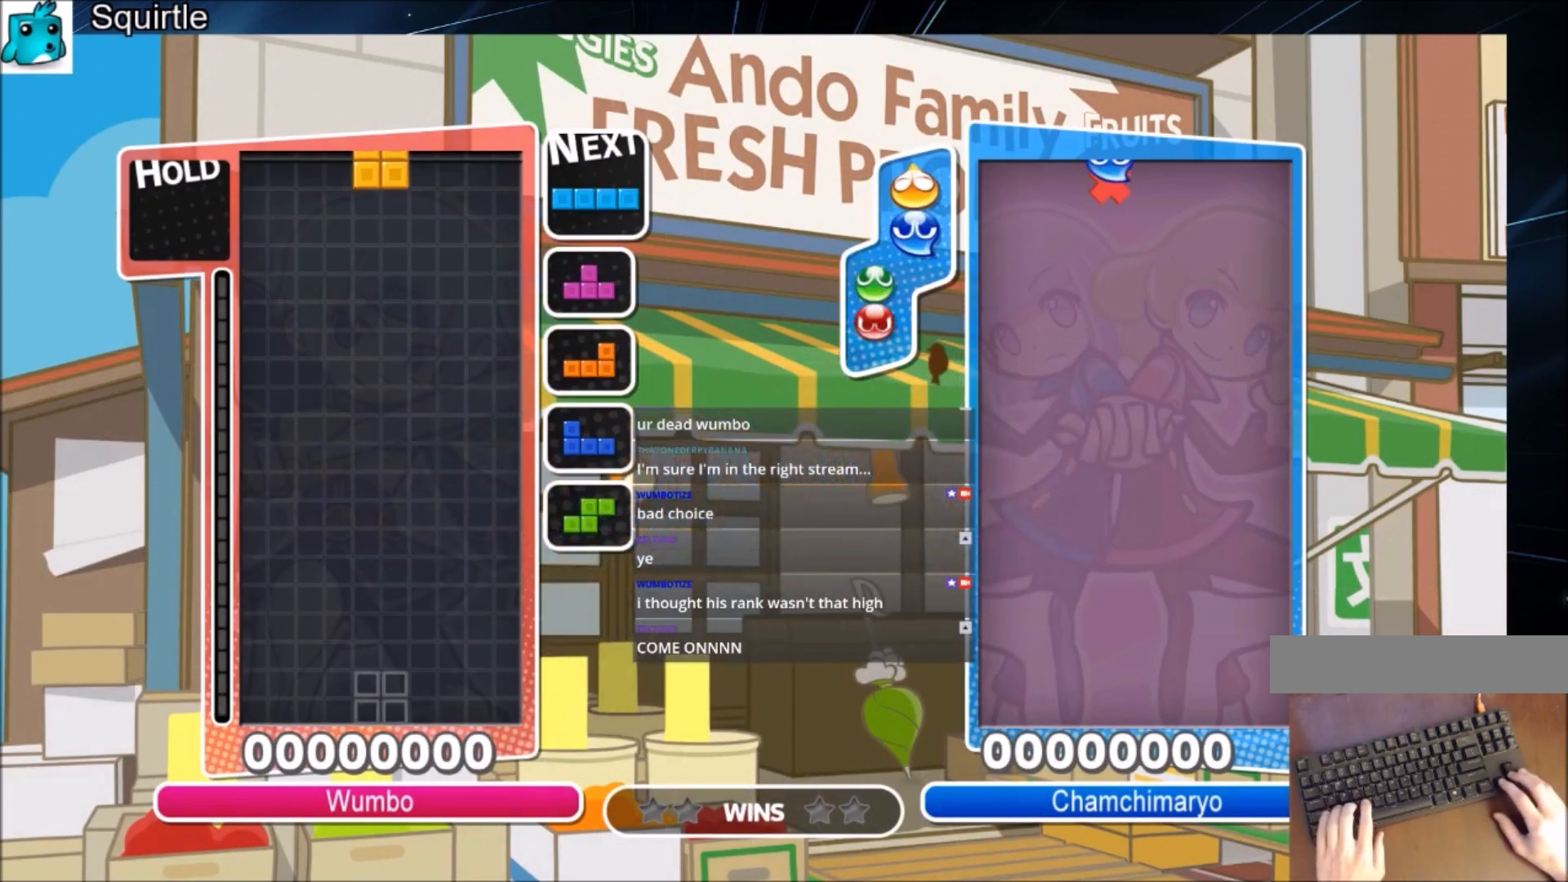
{"keys": ["right"], "events": [[233, "left", "down"], [233, "right", "up"], [300, "down", "down"], [334, "right", "down"], [367, "down", "up"], [367, "left", "up"]]}
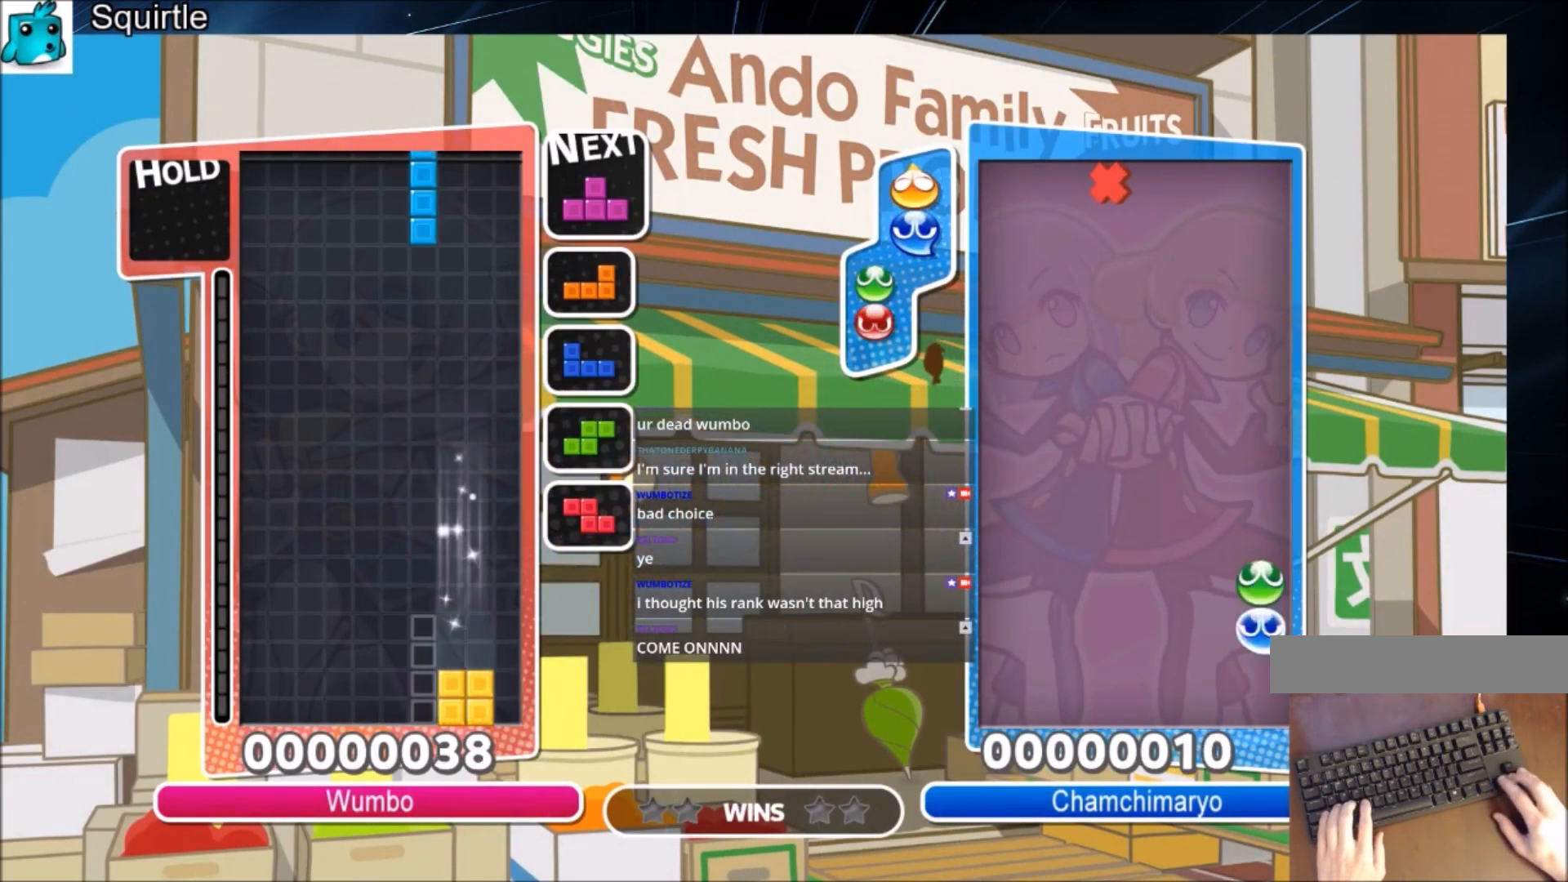
{"keys": ["down", "left"], "events": [[34, "x", "down"], [167, "down", "down"], [167, "left", "down"], [167, "x", "up"], [201, "right", "up"], [267, "down", "up"], [501, "down", "down"]]}
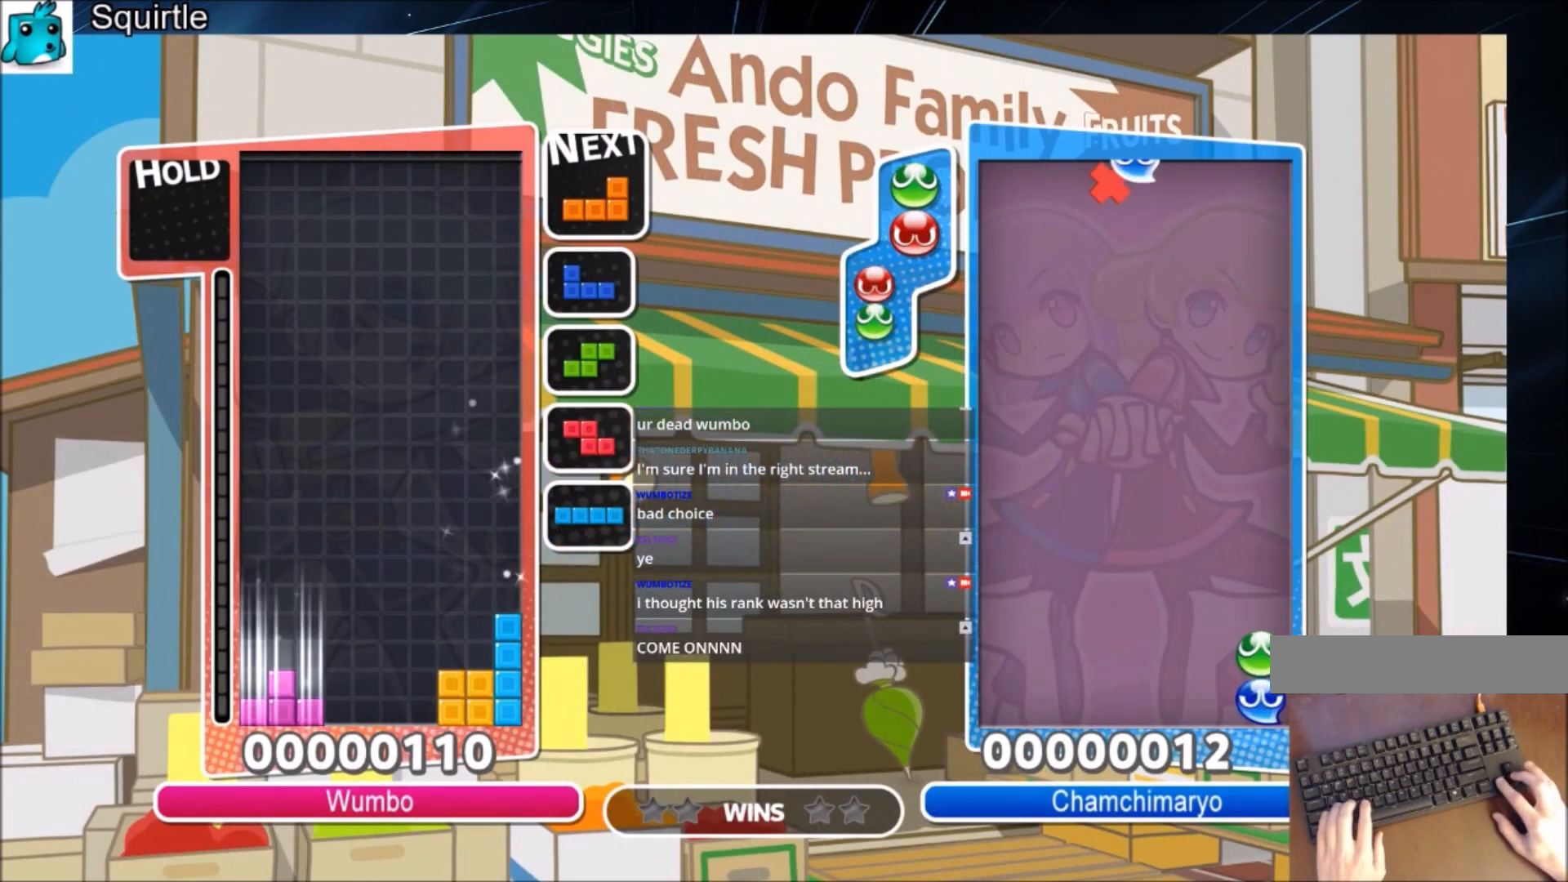
{"keys": ["down"], "events": [[33, "left", "up"], [33, "right", "down"], [67, "down", "up"], [267, "x", "down"], [400, "left", "down"], [400, "right", "up"], [467, "down", "down"], [467, "x", "up"], [500, "left", "up"]]}
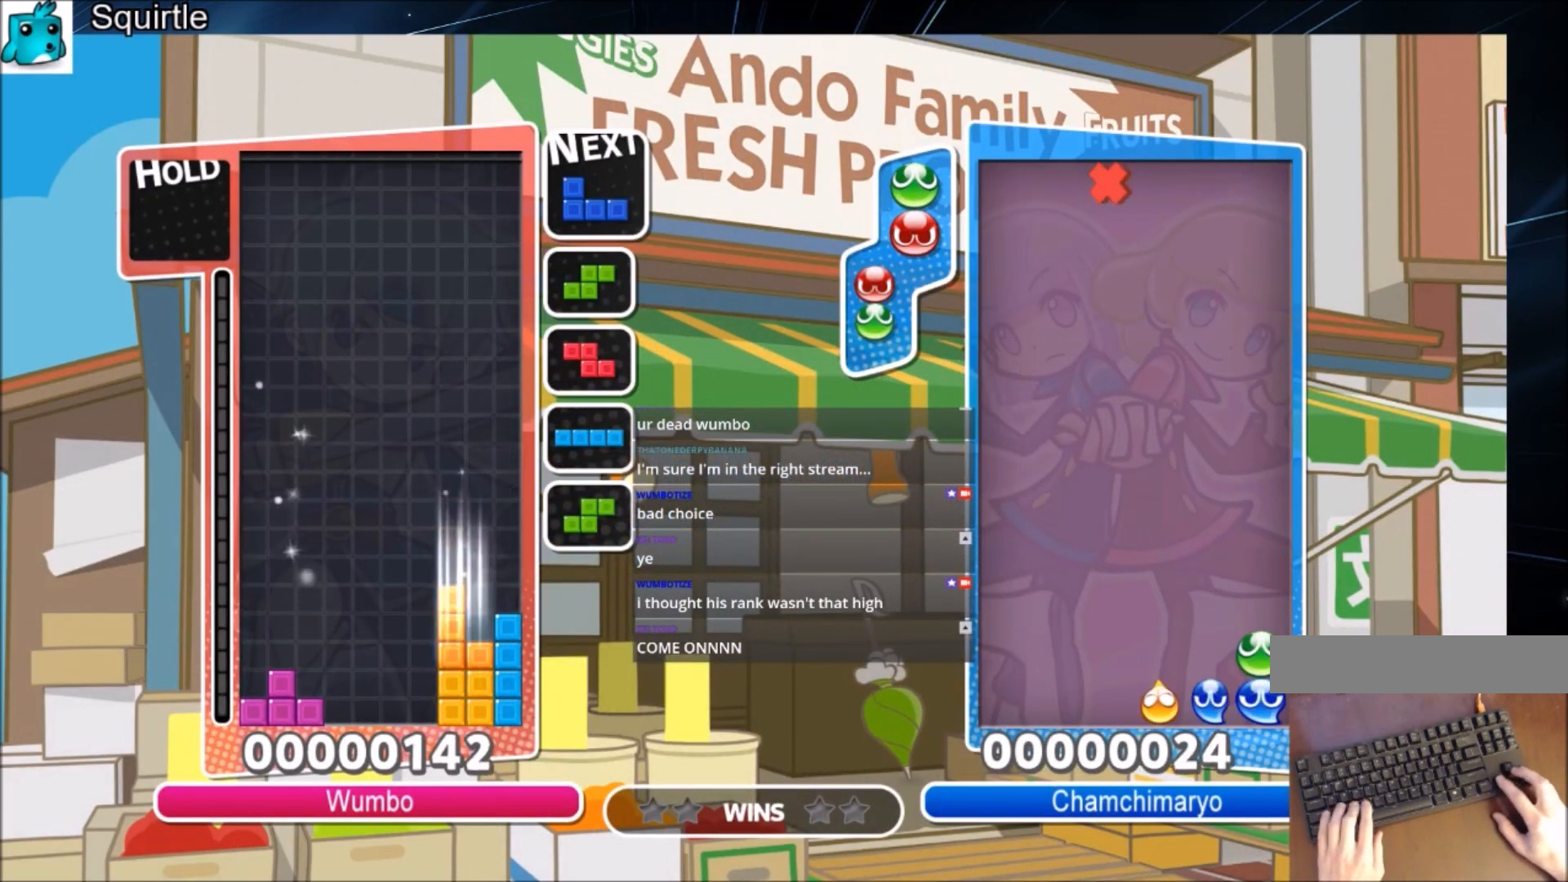
{"keys": ["x"], "events": [[67, "down", "up"], [100, "down", "down"], [134, "left", "down"], [201, "down", "up"], [434, "left", "up"], [468, "x", "down"]]}
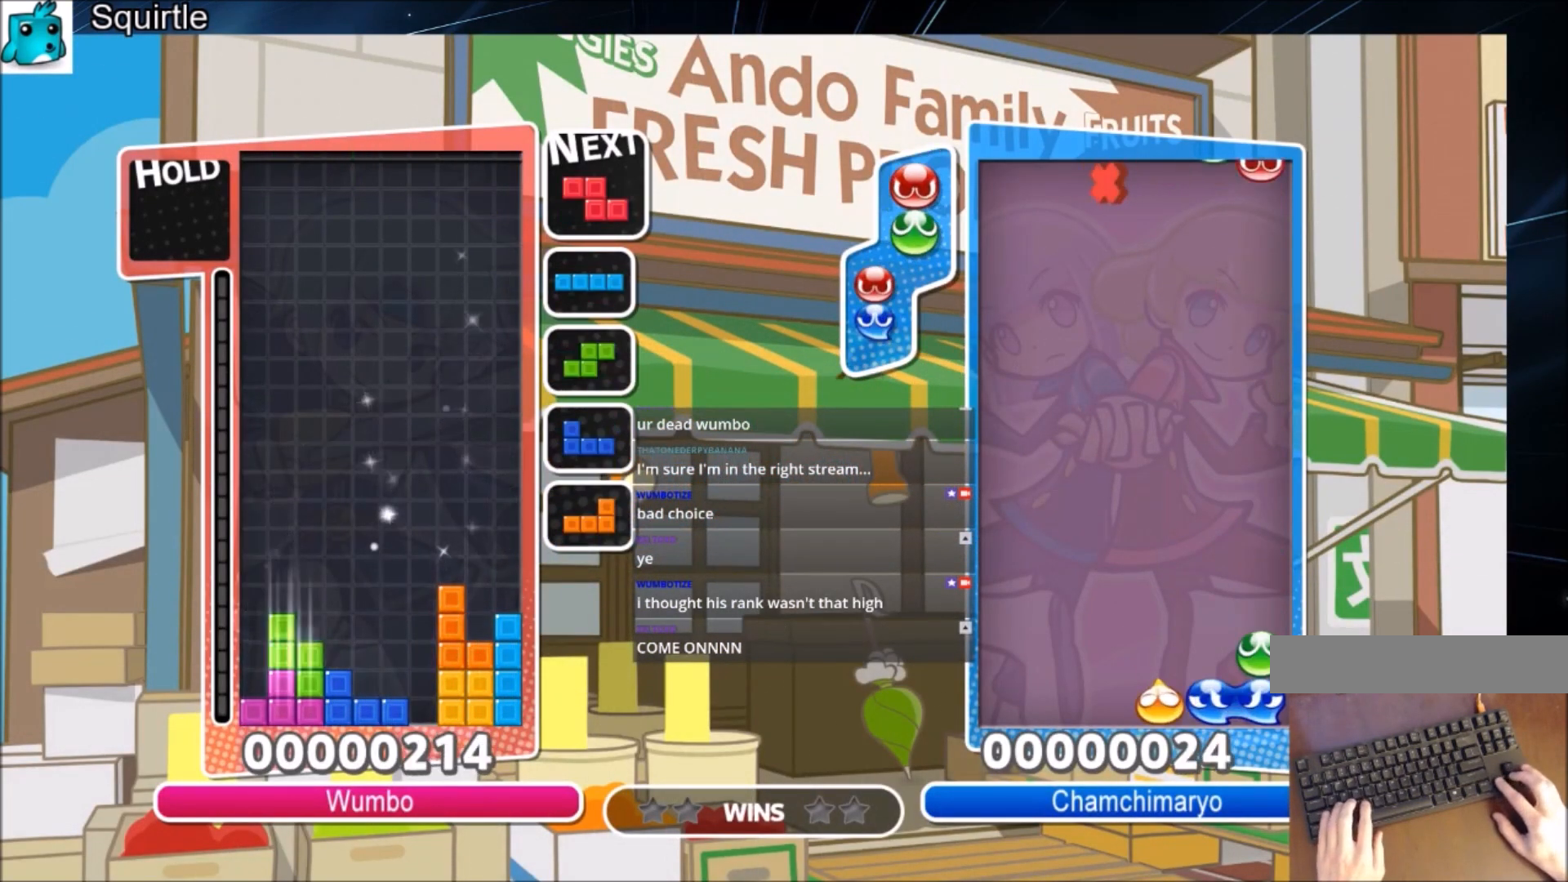
{"keys": ["left"], "events": [[33, "down", "down"], [67, "right", "down"], [67, "x", "up"], [100, "down", "up"], [300, "x", "down"], [400, "down", "down"], [434, "left", "down"], [434, "right", "up"], [434, "x", "up"], [500, "down", "up"]]}
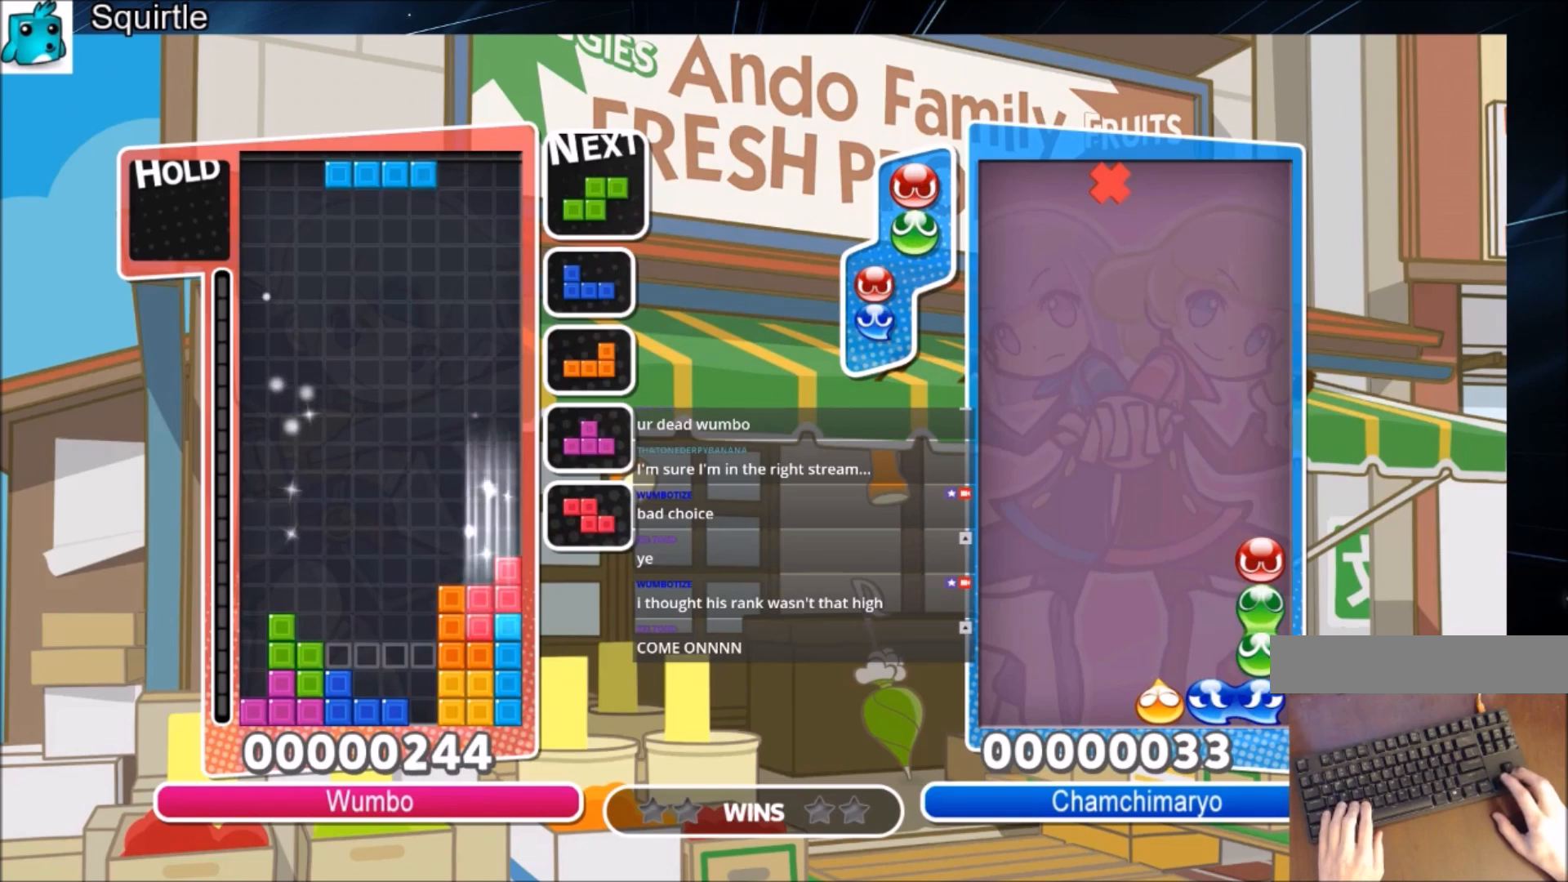
{"keys": ["z"], "events": [[167, "z", "down"], [267, "down", "down"], [301, "left", "up"], [301, "z", "up"], [401, "down", "up"], [467, "z", "down"]]}
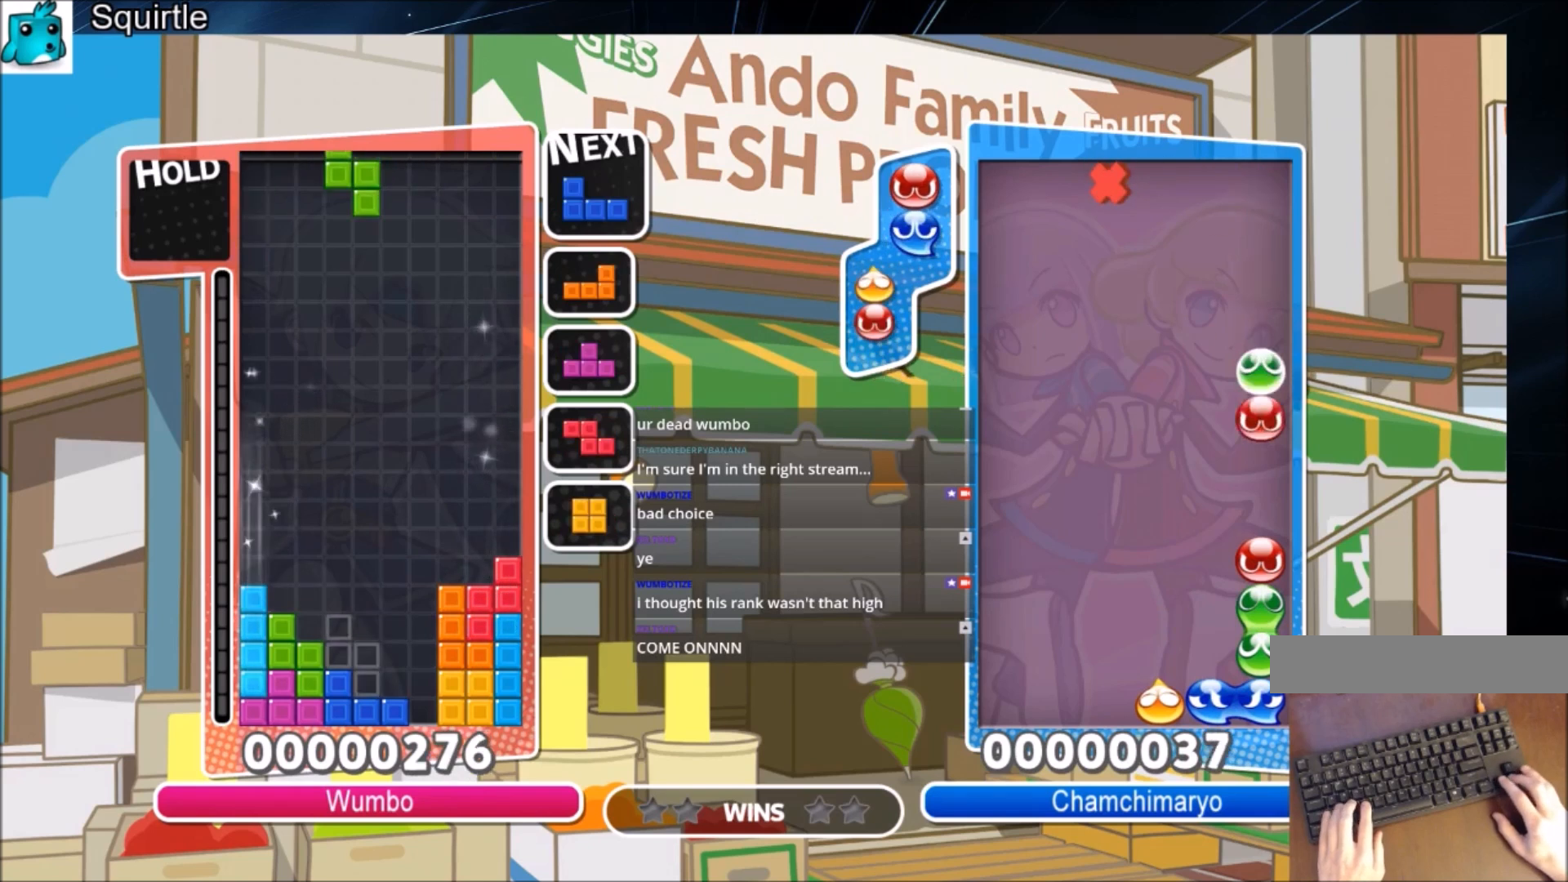
{"keys": ["right", "z"], "events": [[33, "down", "down"], [100, "down", "up"], [100, "z", "up"], [200, "c", "down"], [334, "c", "up"], [467, "right", "down"], [467, "z", "down"]]}
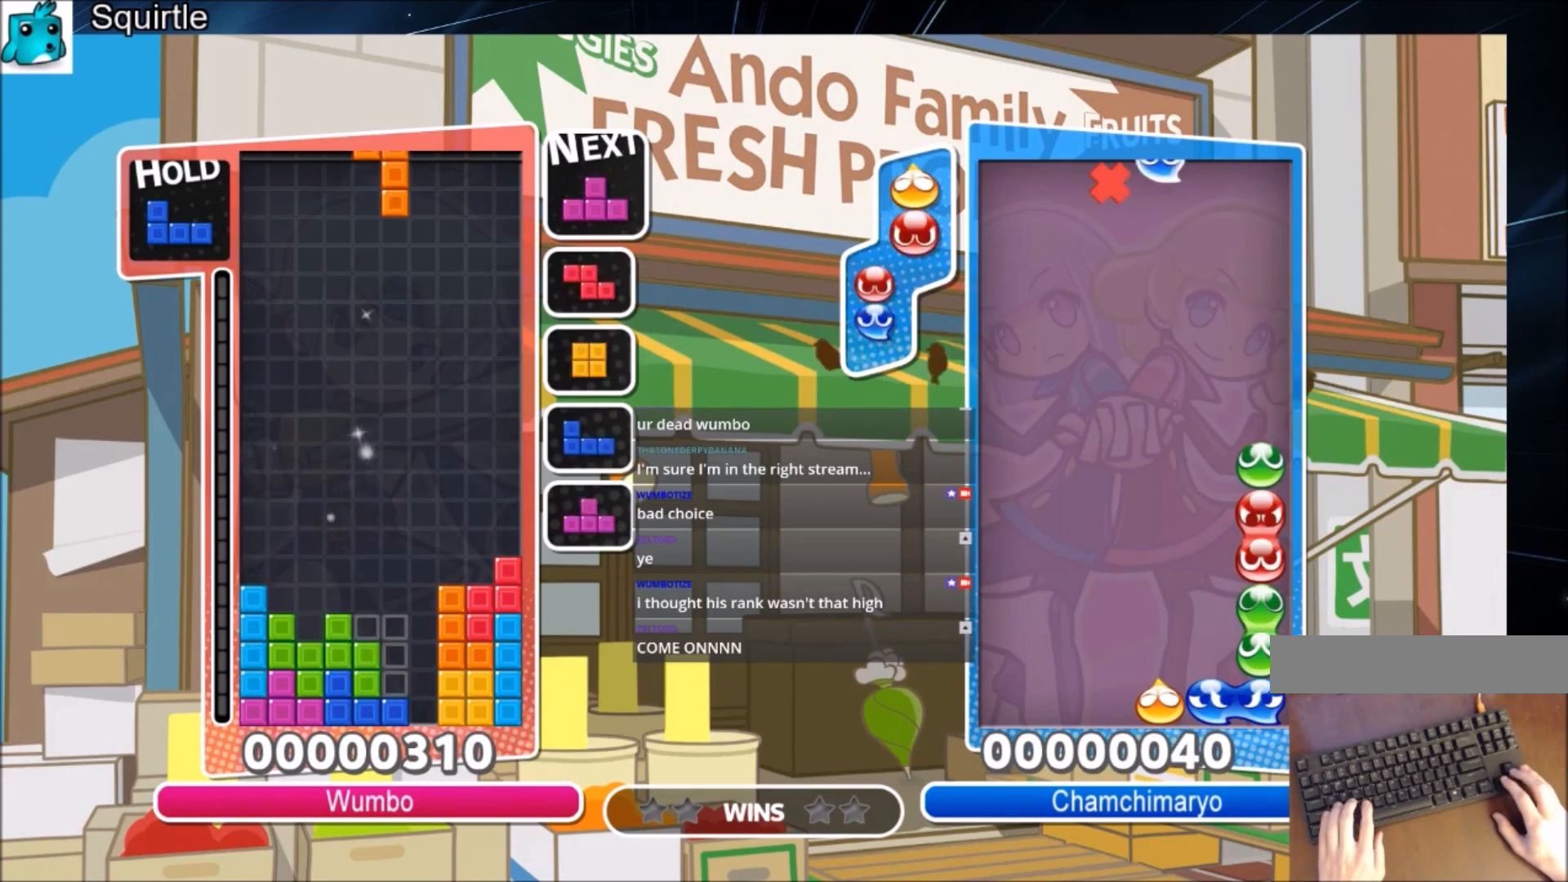
{"keys": ["down", "right"], "events": [[67, "down", "down"], [67, "right", "up"], [100, "down", "up"], [100, "left", "down"], [100, "z", "up"], [267, "z", "down"], [367, "right", "down"], [434, "down", "down"], [434, "left", "up"], [434, "z", "up"]]}
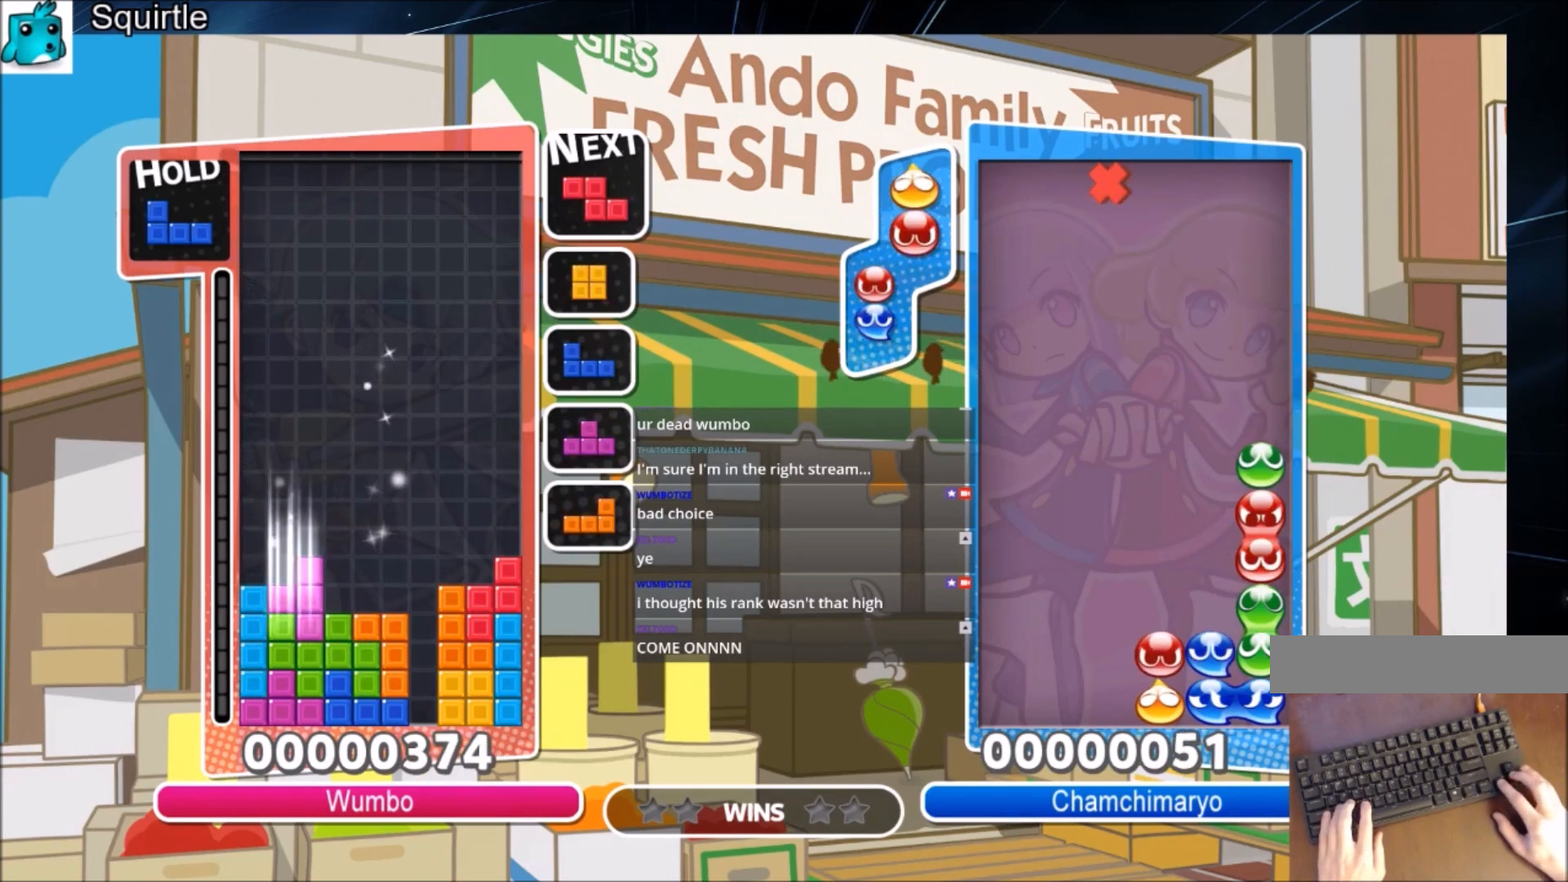
{"keys": ["c", "right"], "events": [[100, "down", "up"], [200, "x", "down"], [300, "down", "down"], [300, "x", "up"], [400, "down", "up"], [467, "c", "down"]]}
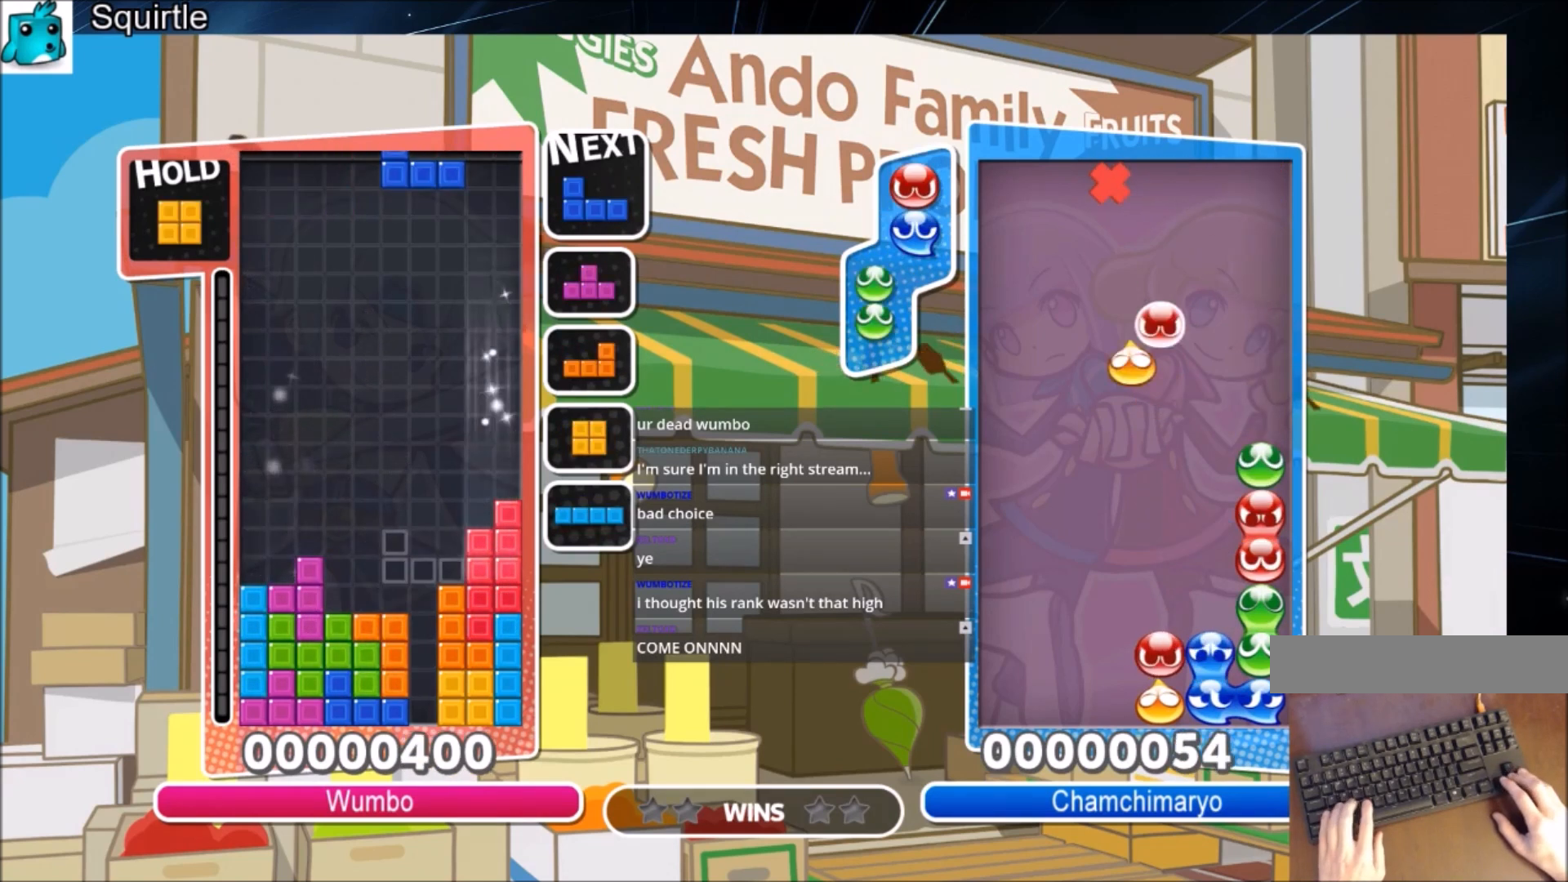
{"keys": ["down"], "events": [[67, "x", "down"], [234, "c", "up"], [234, "down", "down"], [234, "left", "down"], [234, "right", "up"], [234, "x", "up"], [334, "down", "up"], [334, "left", "up"], [434, "down", "down"]]}
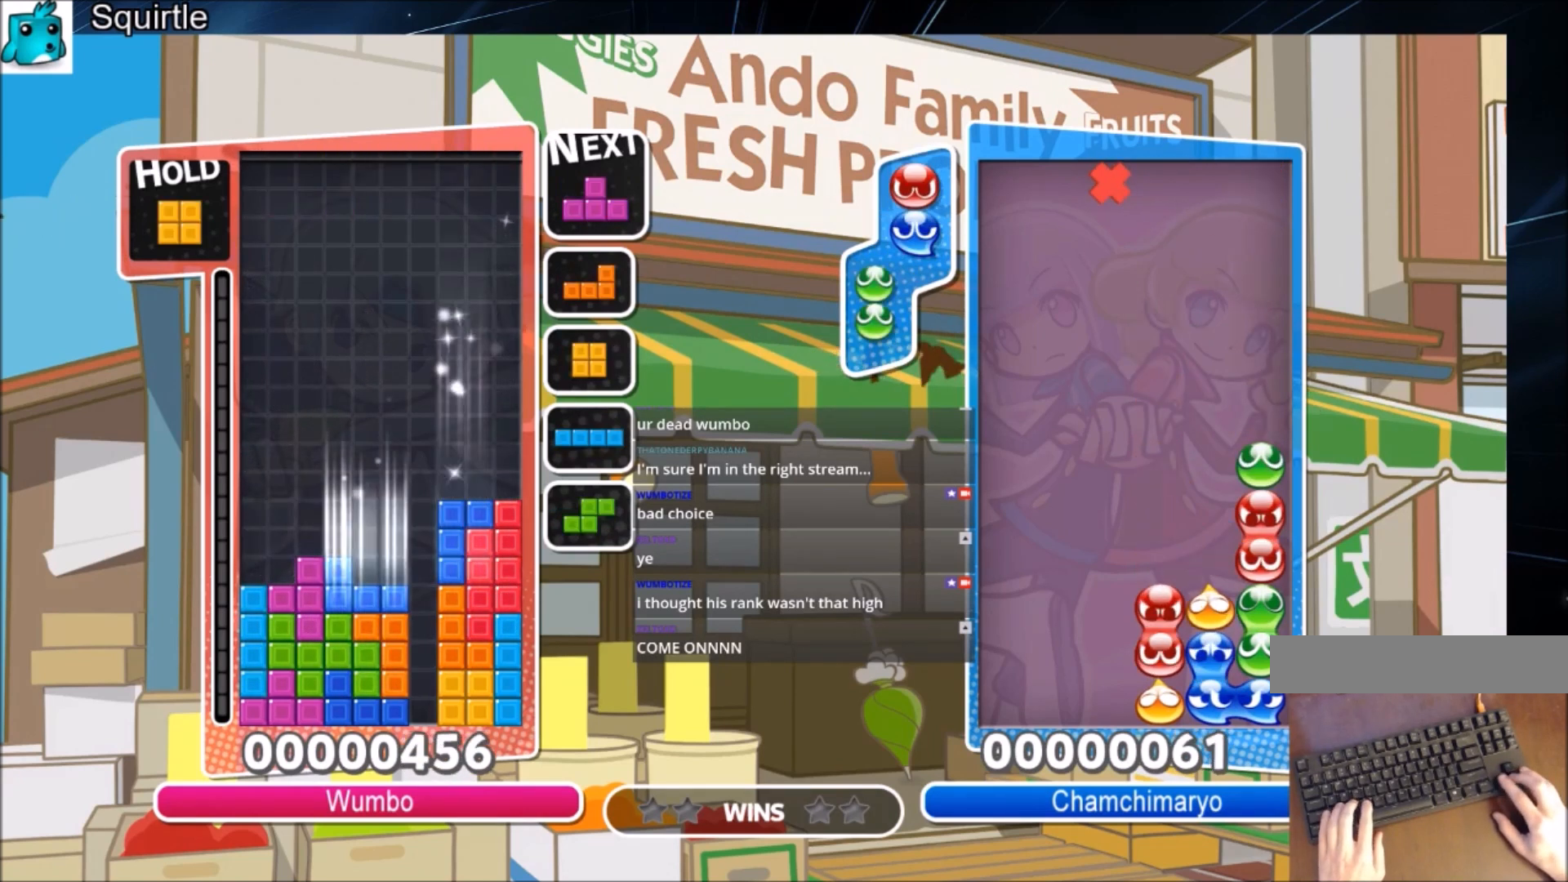
{"keys": ["left", "x"], "events": [[33, "down", "up"], [100, "c", "down"], [200, "down", "down"], [300, "c", "up"], [300, "down", "up"], [300, "left", "down"], [467, "x", "down"]]}
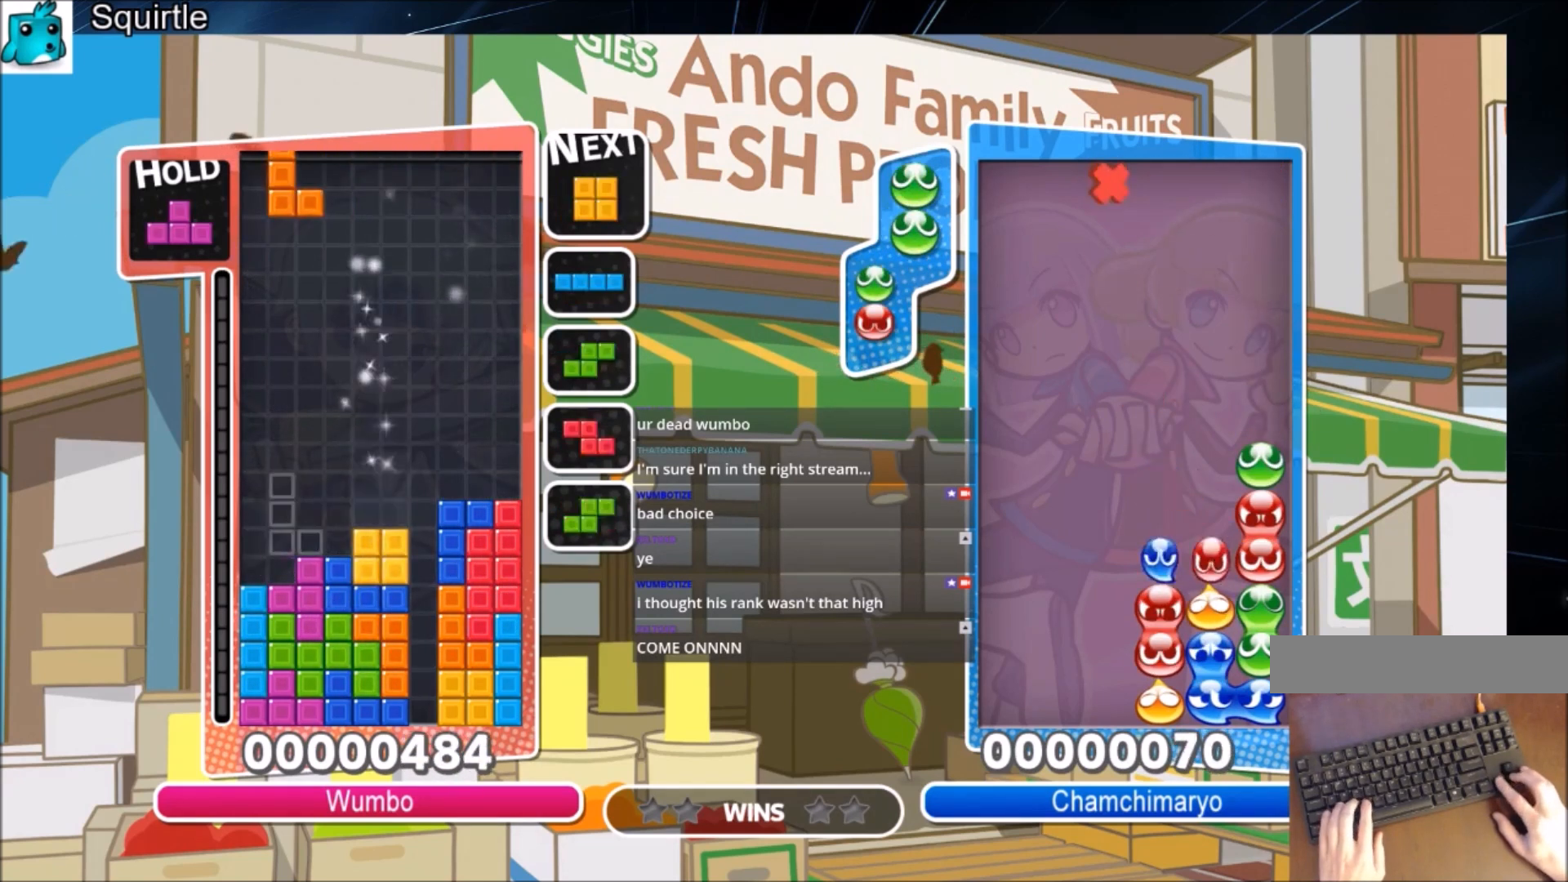
{"keys": ["left", "right"], "events": [[67, "down", "down"], [134, "x", "up"], [201, "down", "up"], [301, "c", "down"], [434, "c", "up"], [501, "right", "down"]]}
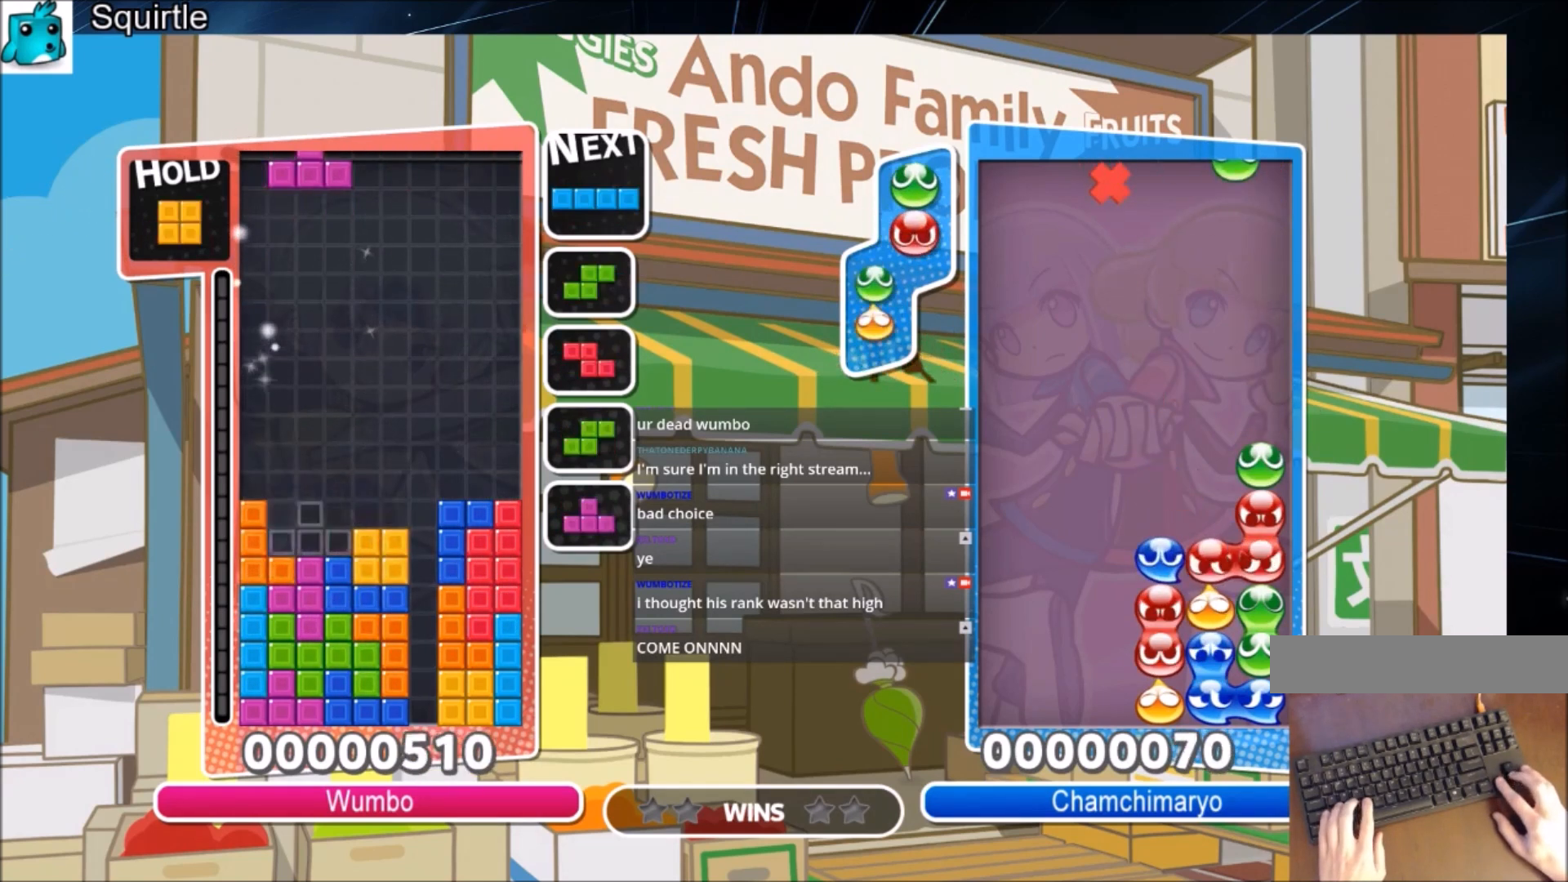
{"keys": ["left"], "events": [[33, "down", "down"], [33, "left", "up"], [100, "down", "up"], [100, "right", "up"], [233, "c", "down"], [267, "down", "down"], [334, "c", "up"], [334, "left", "down"], [367, "down", "up"]]}
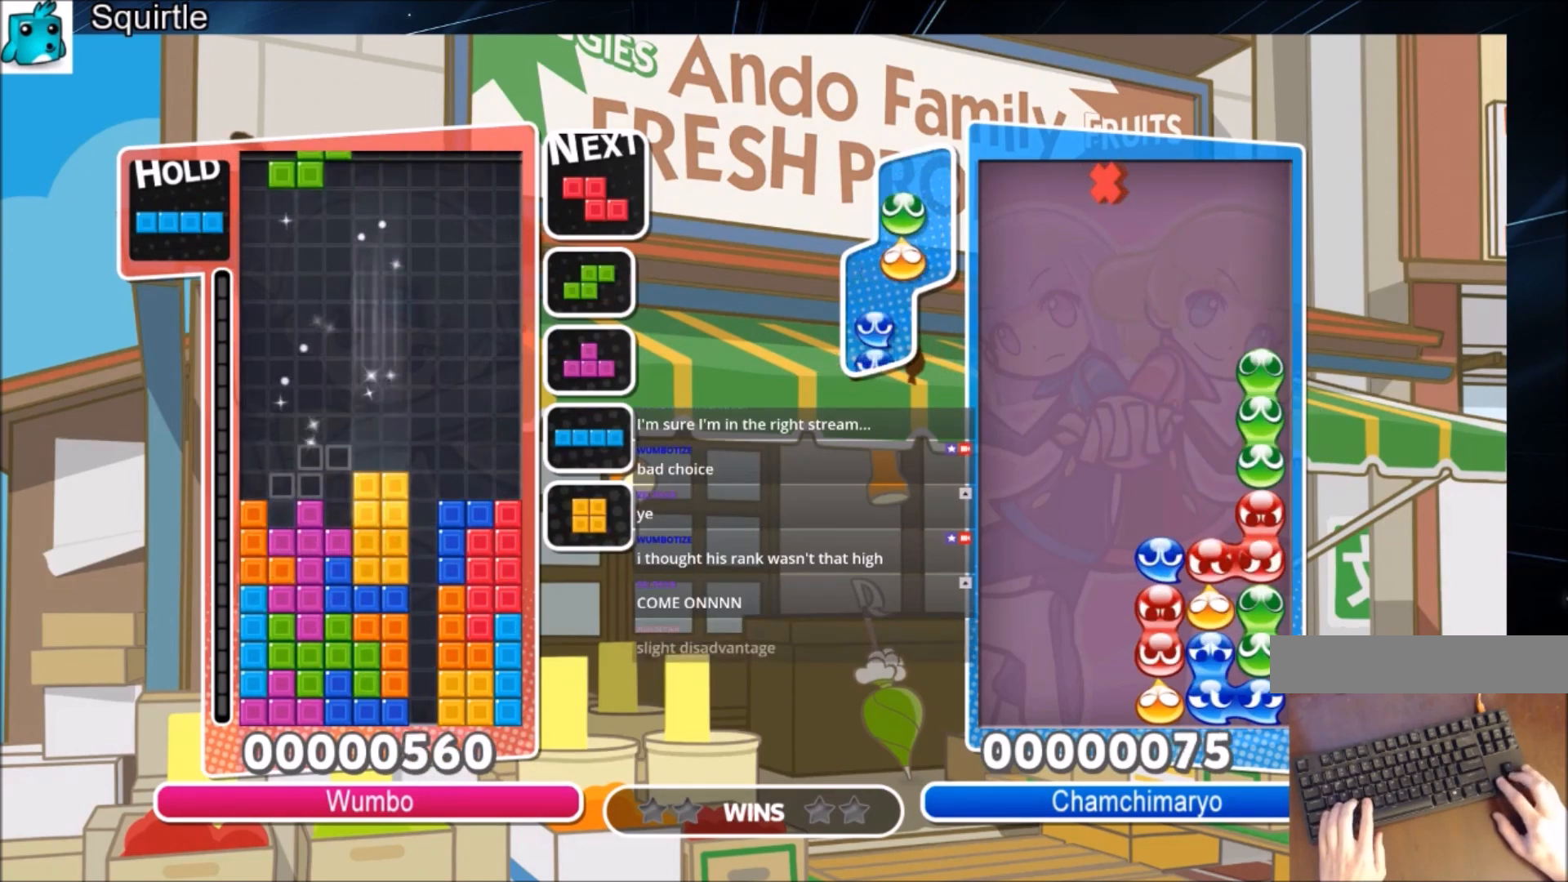
{"keys": ["c", "down", "right", "x"], "events": [[67, "z", "down"], [134, "down", "down"], [201, "left", "up"], [201, "z", "up"], [234, "down", "up"], [334, "c", "down"], [367, "right", "down"], [367, "x", "down"], [468, "down", "down"]]}
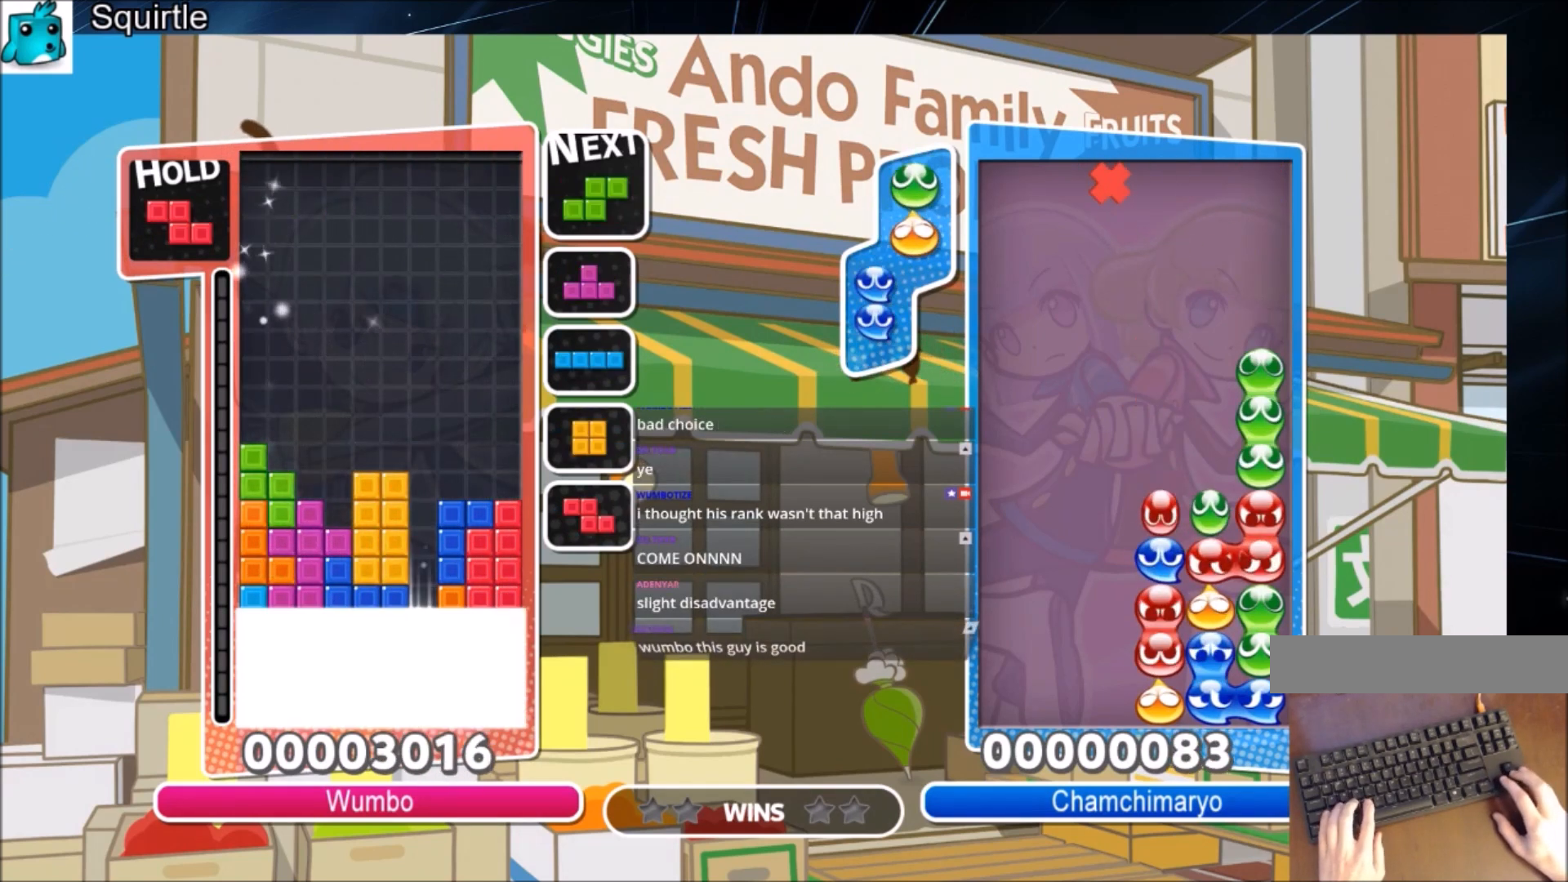
{"keys": [], "events": [[33, "c", "up"], [100, "right", "up"], [100, "x", "up"], [400, "down", "up"]]}
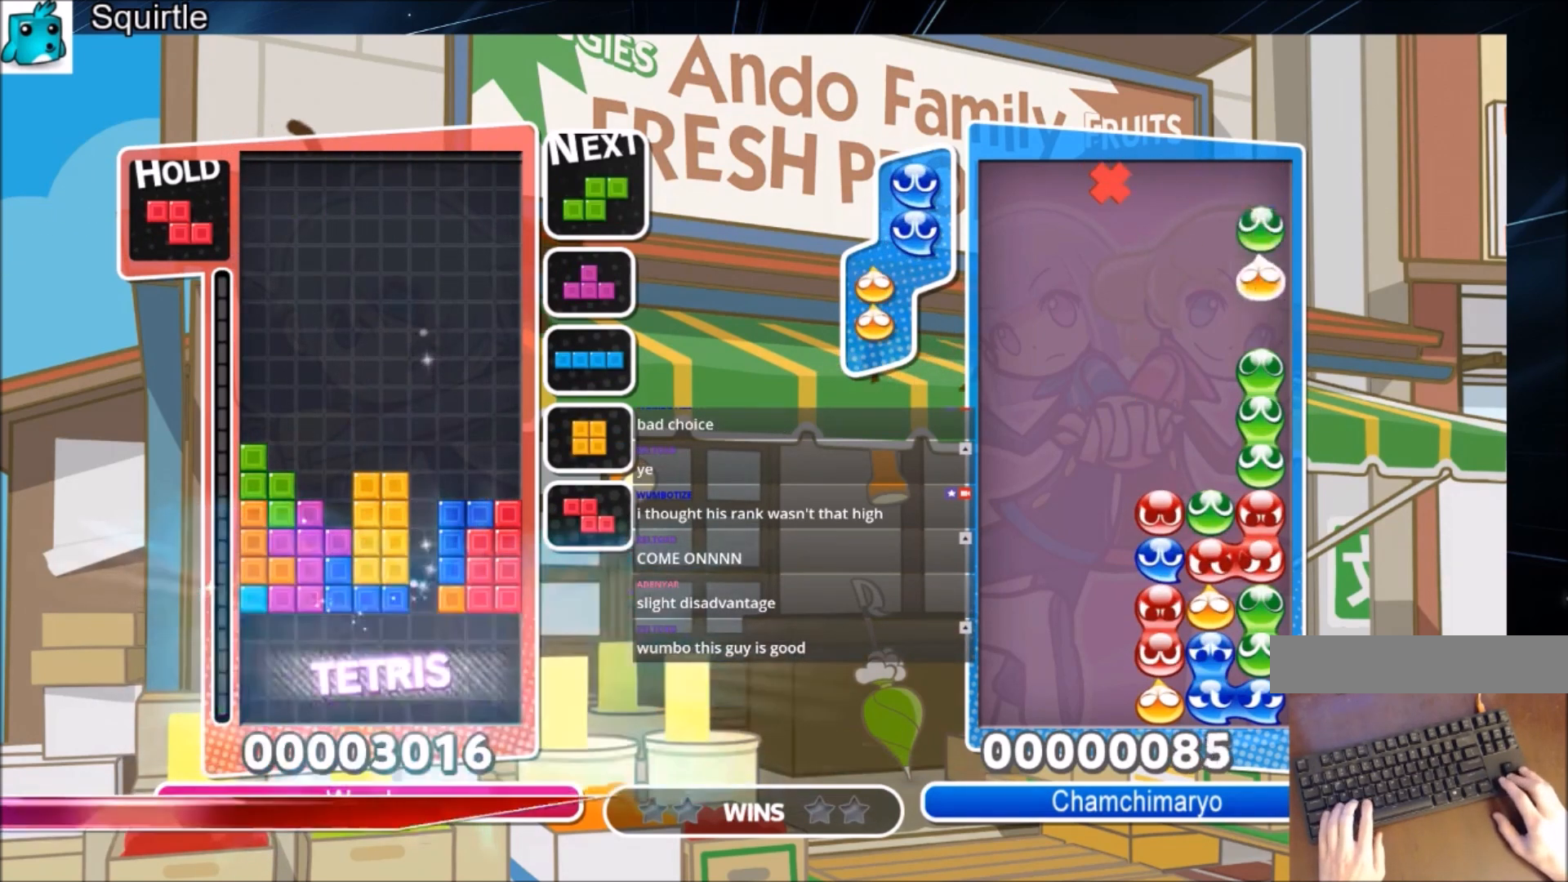
{"keys": ["left", "z"], "events": [[501, "left", "down"], [501, "z", "down"]]}
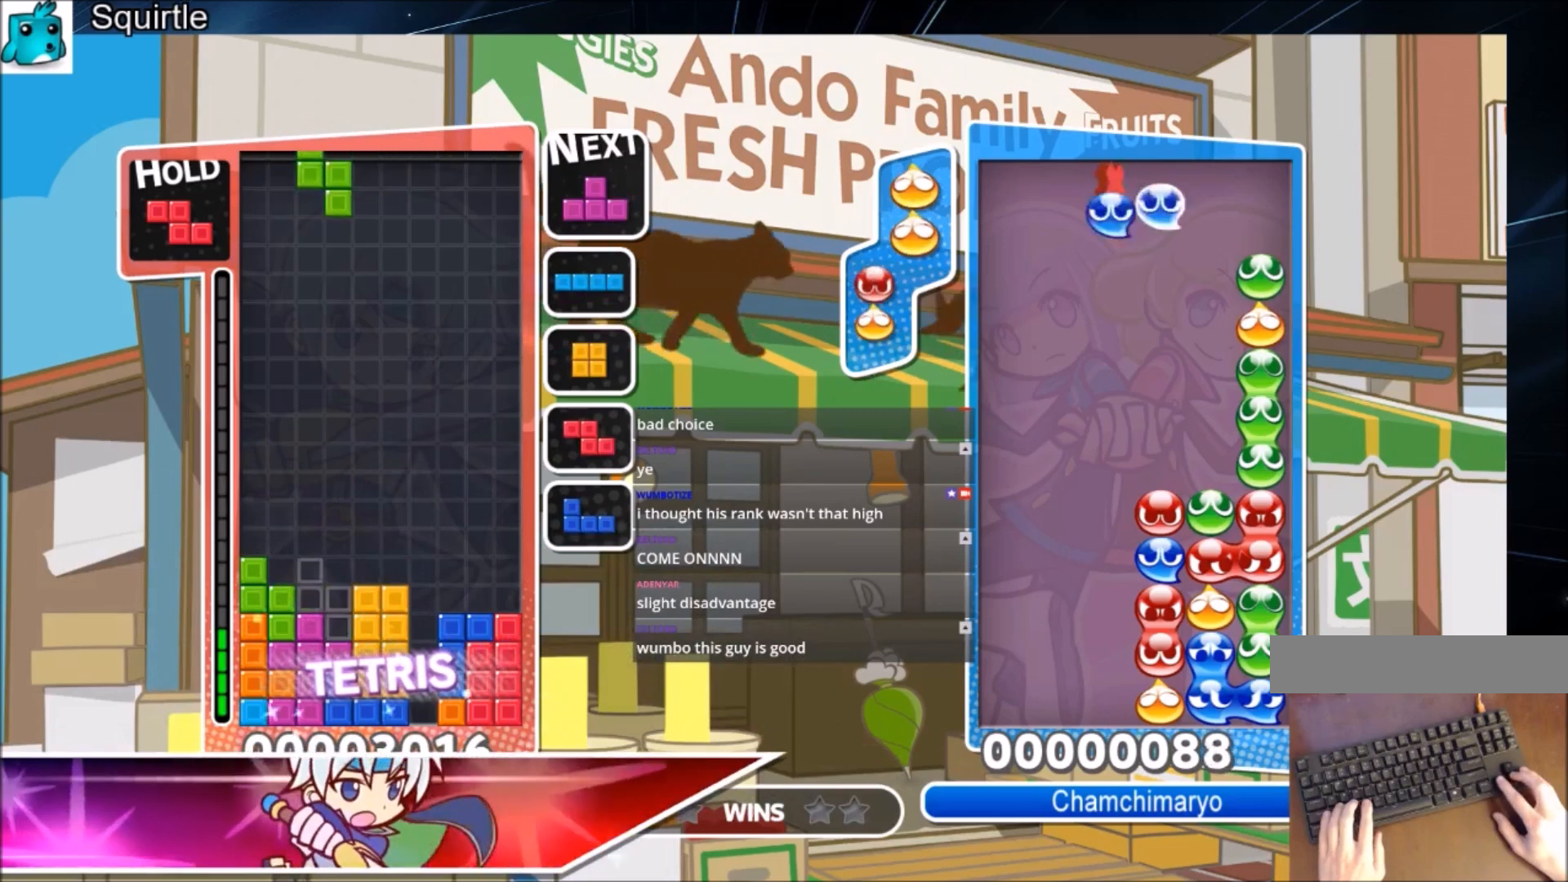
{"keys": [], "events": [[67, "down", "down"], [100, "z", "up"], [200, "down", "up"], [300, "z", "down"], [334, "down", "down"], [434, "left", "up"], [434, "z", "up"], [467, "down", "up"]]}
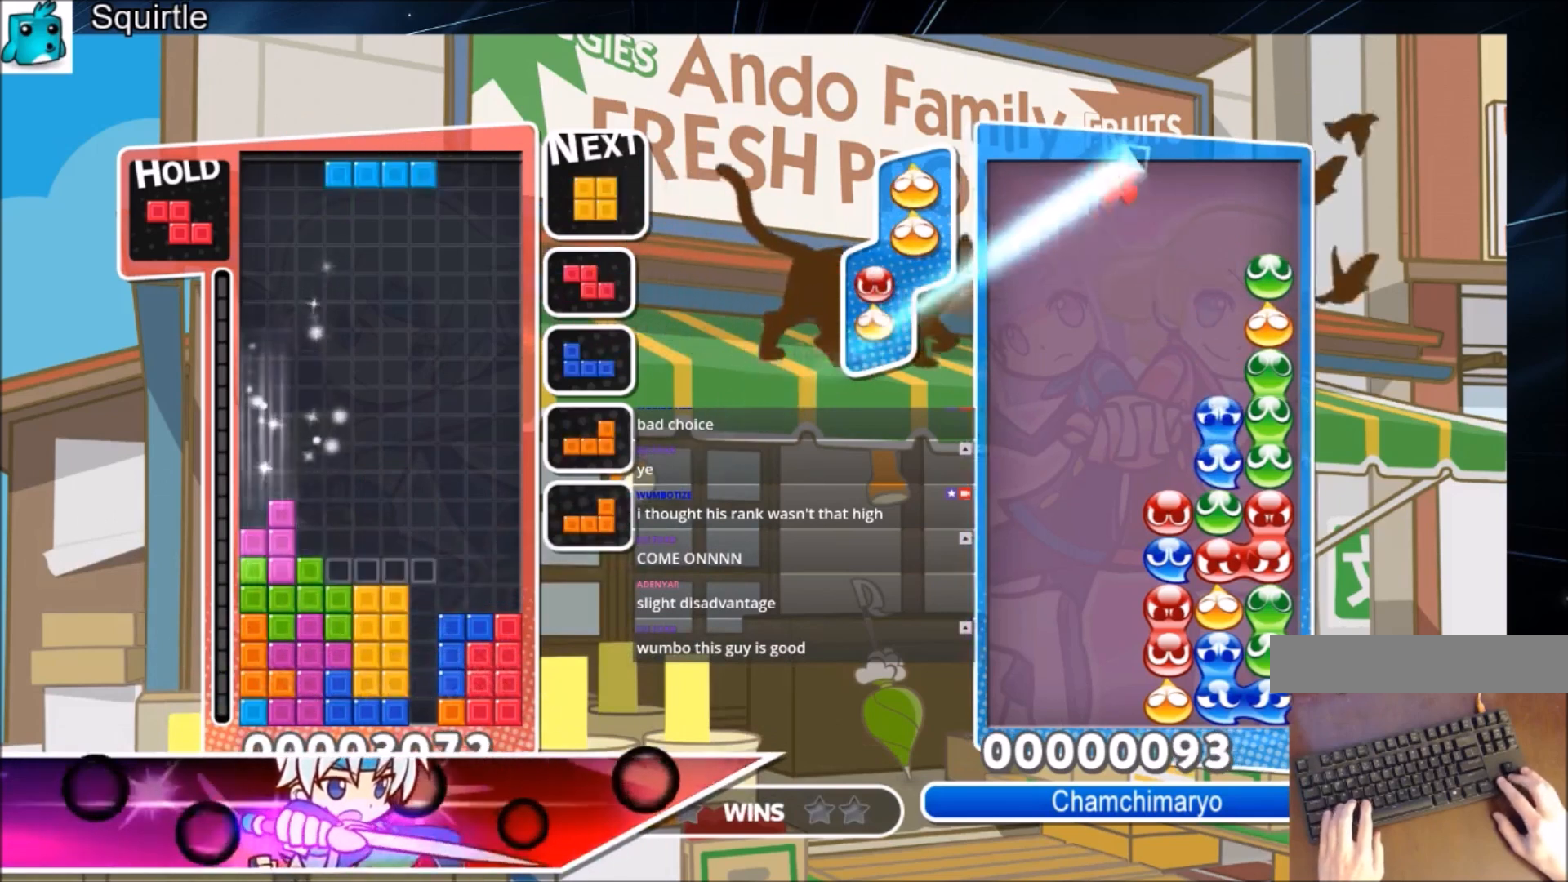
{"keys": ["right"], "events": [[34, "c", "down"], [100, "left", "down"], [167, "c", "up"], [167, "down", "down"], [201, "right", "down"], [267, "left", "up"], [301, "down", "up"]]}
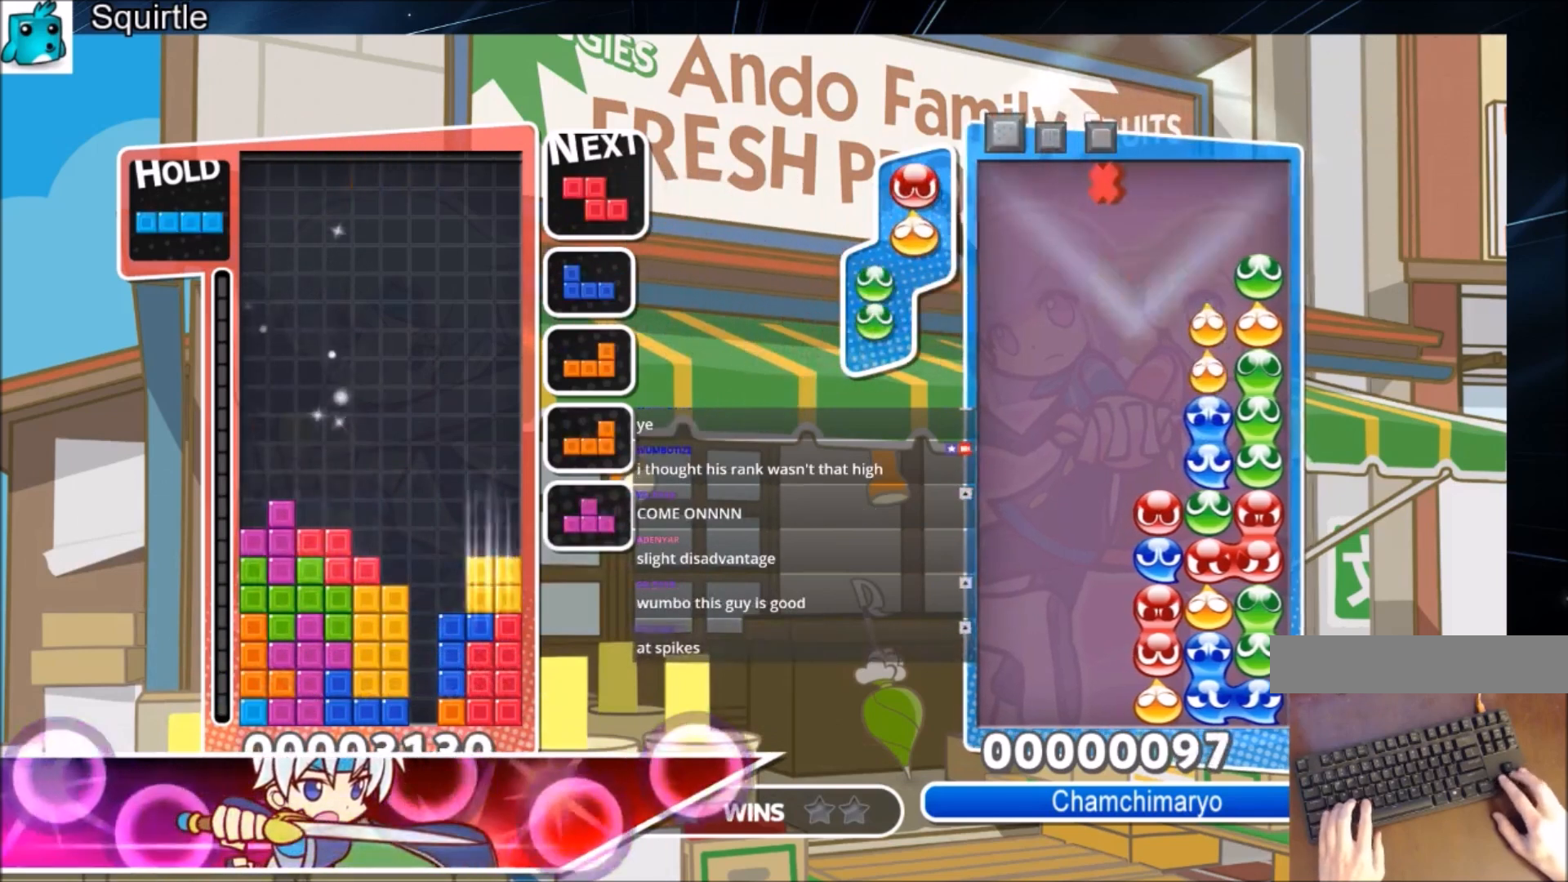
{"keys": ["right"], "events": [[33, "down", "down"], [33, "left", "down"], [67, "right", "up"], [133, "down", "up"], [267, "z", "down"], [400, "down", "down"], [400, "right", "down"], [400, "z", "up"], [467, "left", "up"], [500, "down", "up"]]}
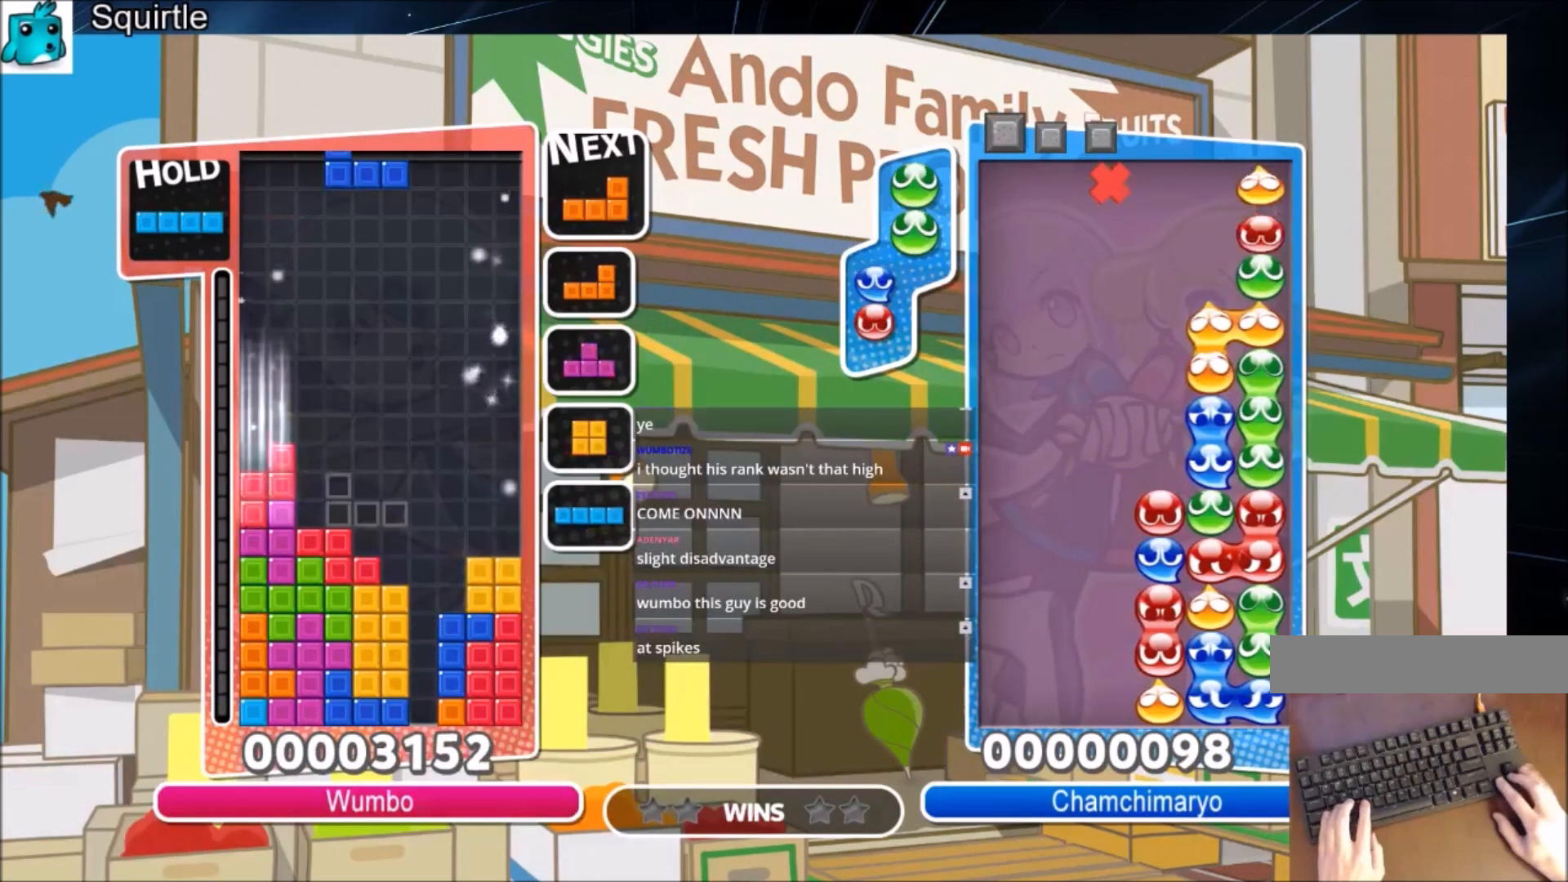
{"keys": ["right"], "events": [[134, "x", "down"], [301, "down", "down"], [301, "left", "down"], [301, "right", "up"], [301, "x", "up"], [401, "right", "down"], [434, "down", "up"], [434, "left", "up"]]}
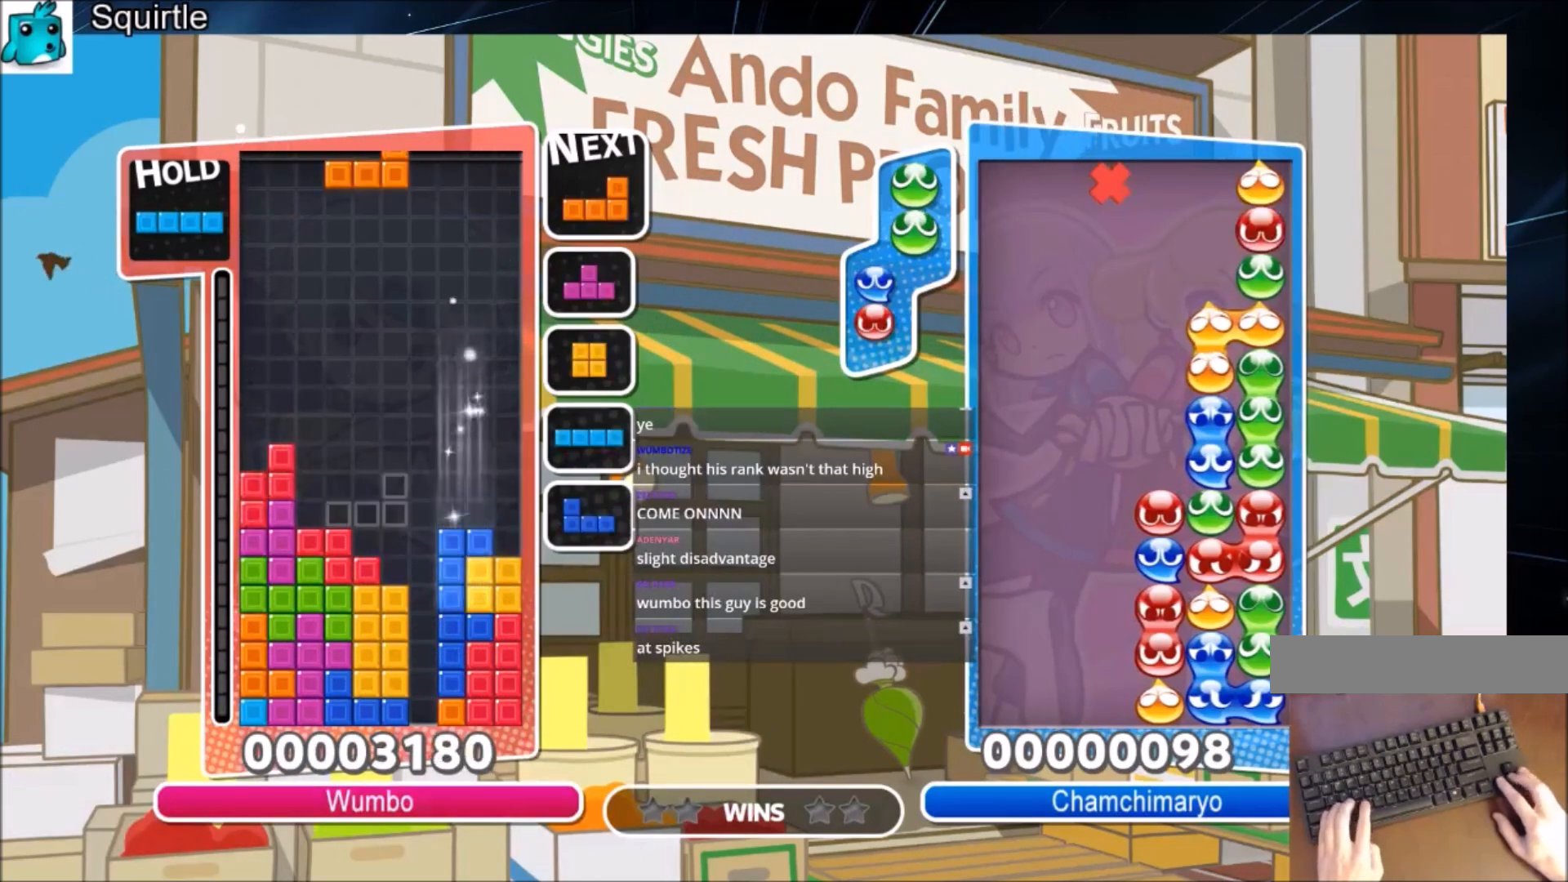
{"keys": ["right"], "events": [[100, "x", "down"], [200, "left", "down"], [200, "right", "up"], [267, "down", "down"], [267, "x", "up"], [300, "right", "down"], [367, "down", "up"], [367, "left", "up"]]}
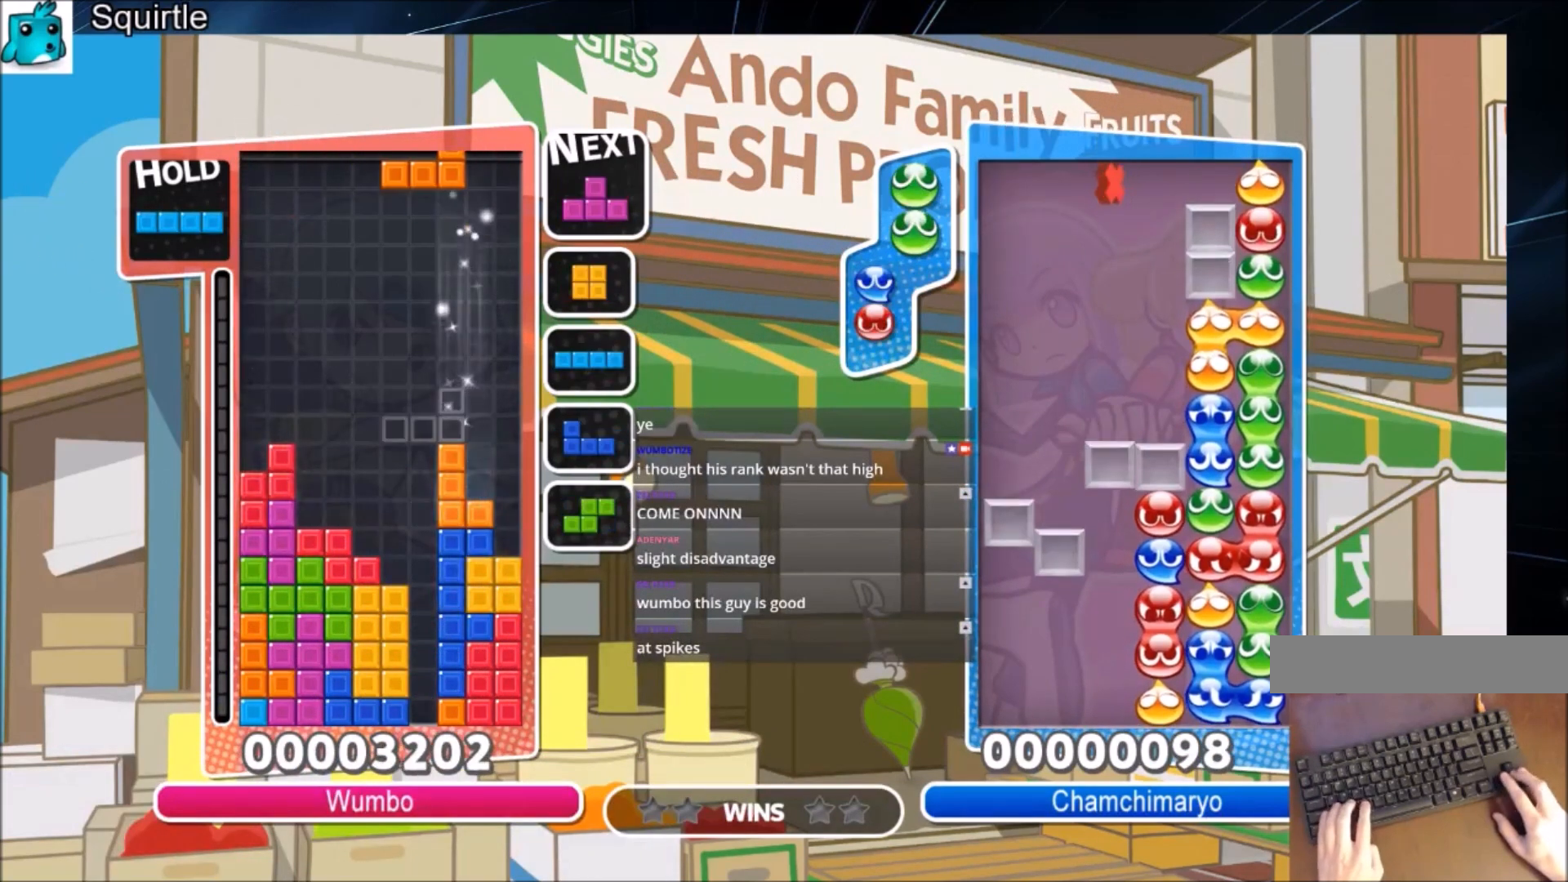
{"keys": [], "events": [[34, "z", "down"], [134, "down", "down"], [167, "right", "up"], [167, "z", "up"], [267, "down", "up"], [334, "right", "down"], [334, "z", "down"], [401, "right", "up"], [467, "z", "up"]]}
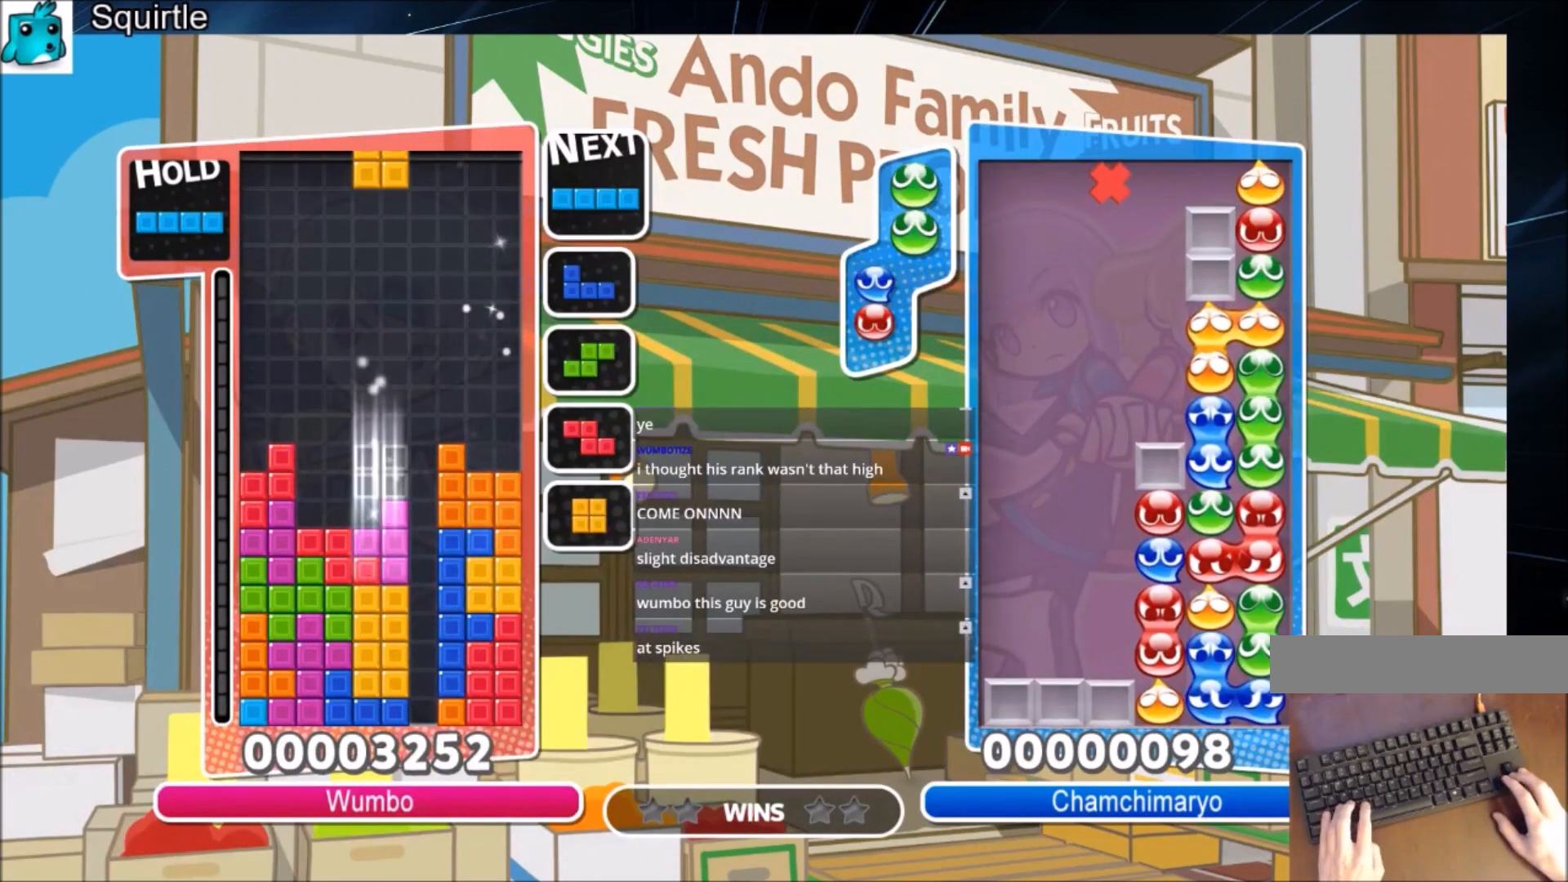
{"keys": ["down", "right"], "events": [[233, "c", "down"], [300, "right", "down"], [300, "x", "down"], [334, "down", "down"], [367, "c", "up"], [467, "x", "up"]]}